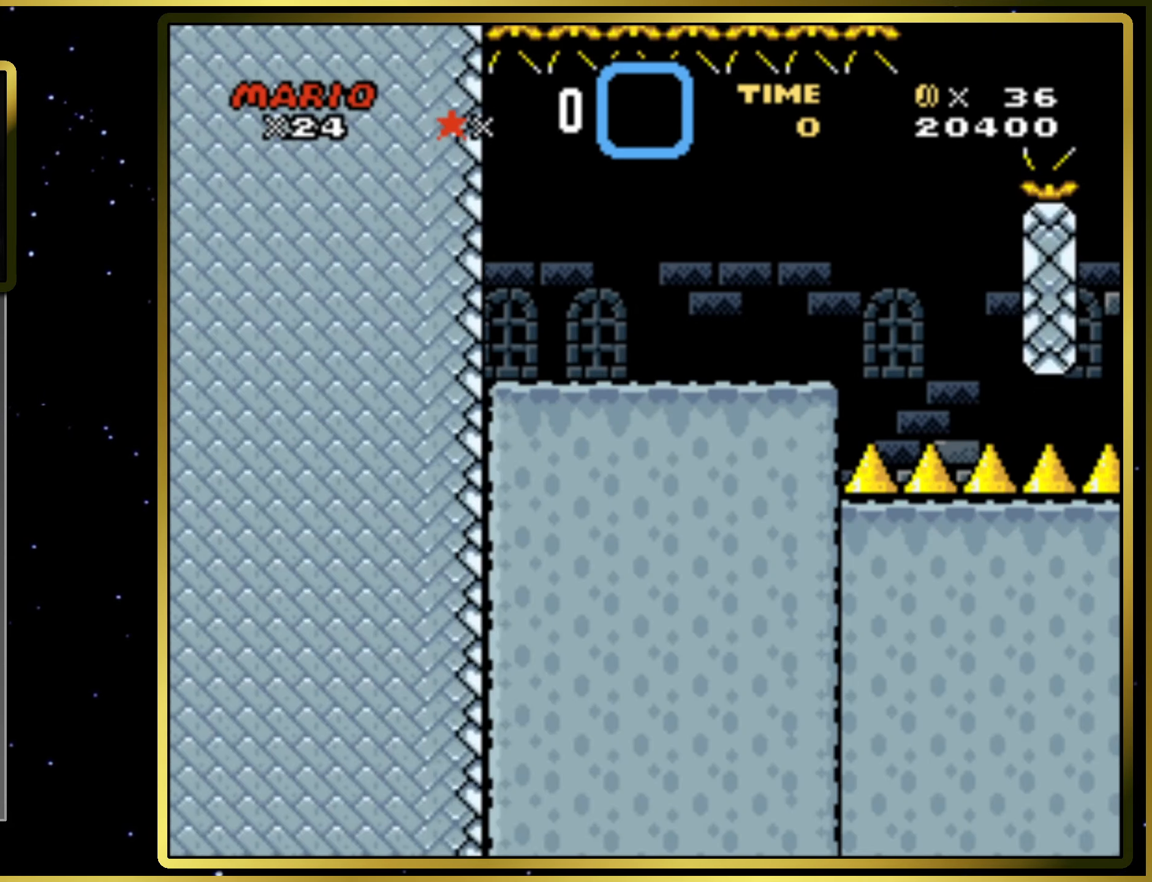
Gameplay with a controller (PlayStation layout); each line is a JSON object with the inputs held at the frame after it. "events" lists button and stick changes between this image and that frame as [ms after this image, input, new state], when the widget could be followed in between. Not read: L3 R3 left_stick.
{"buttons": ["SQUARE"], "right_stick": "center", "events": [[183, "CIRCLE", "down"], [383, "CIRCLE", "up"], [483, "DPAD_RIGHT", "up"]]}
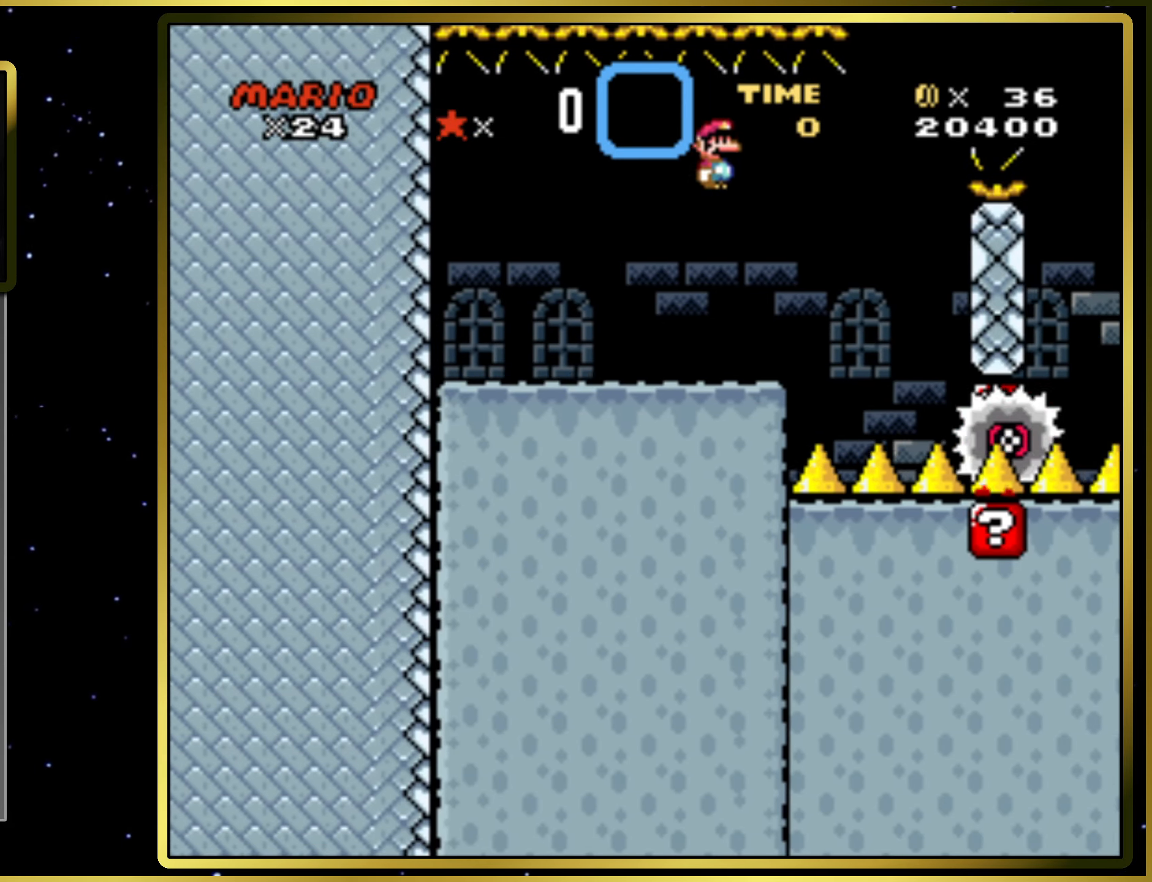
{"buttons": ["CIRCLE", "SQUARE", "DPAD_RIGHT"], "right_stick": "center", "events": [[167, "CIRCLE", "down"], [183, "DPAD_LEFT", "down"], [283, "DPAD_LEFT", "up"], [367, "DPAD_RIGHT", "down"]]}
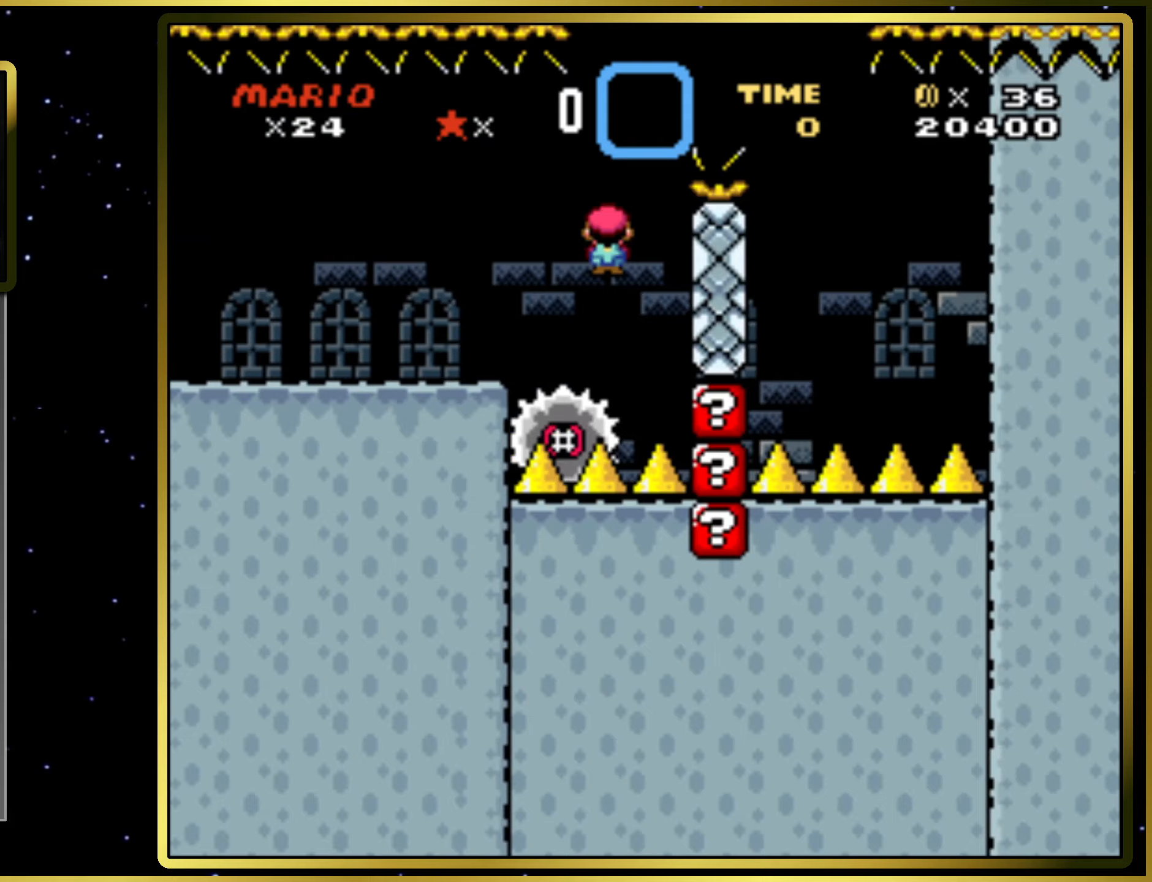
{"buttons": ["CIRCLE", "SQUARE", "DPAD_LEFT"], "right_stick": "center", "events": [[267, "DPAD_RIGHT", "up"], [467, "DPAD_LEFT", "down"]]}
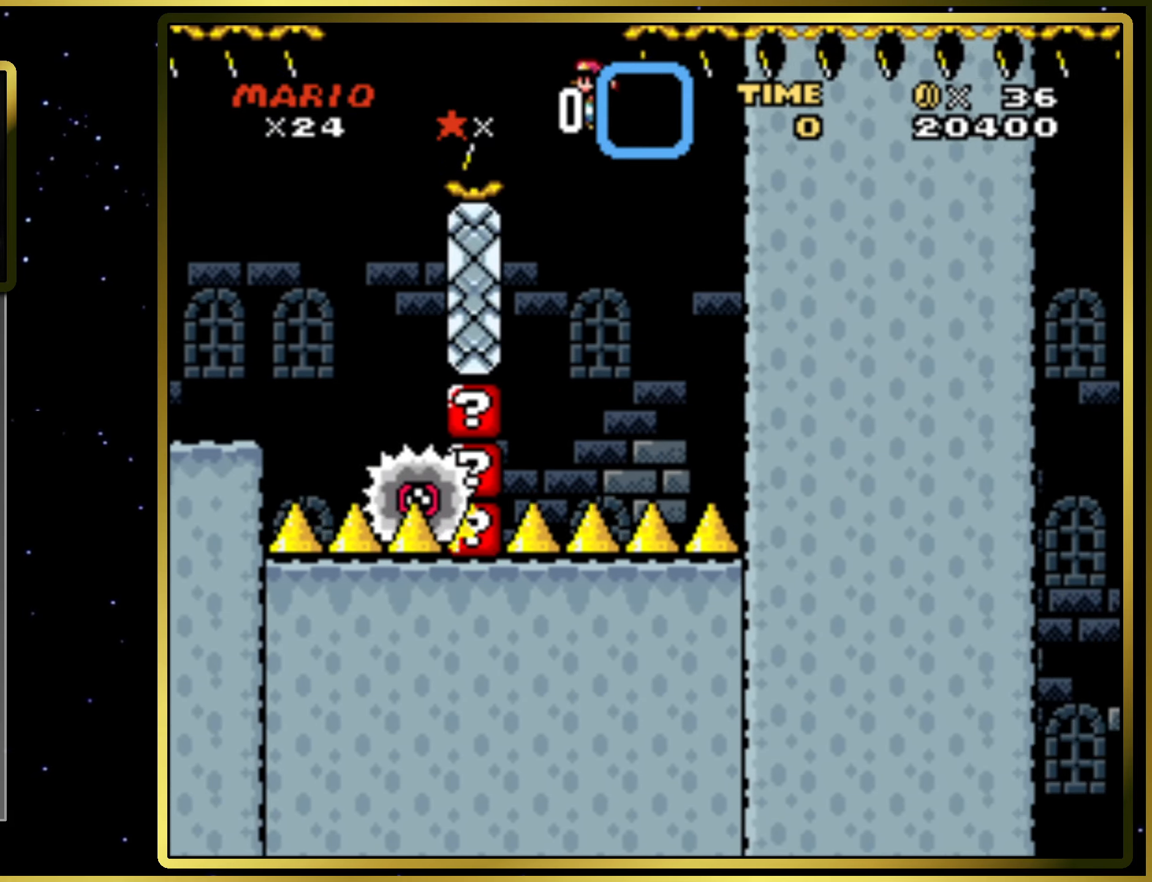
{"buttons": ["CIRCLE", "SQUARE", "DPAD_RIGHT"], "right_stick": "center", "events": [[300, "DPAD_LEFT", "up"], [367, "DPAD_RIGHT", "down"]]}
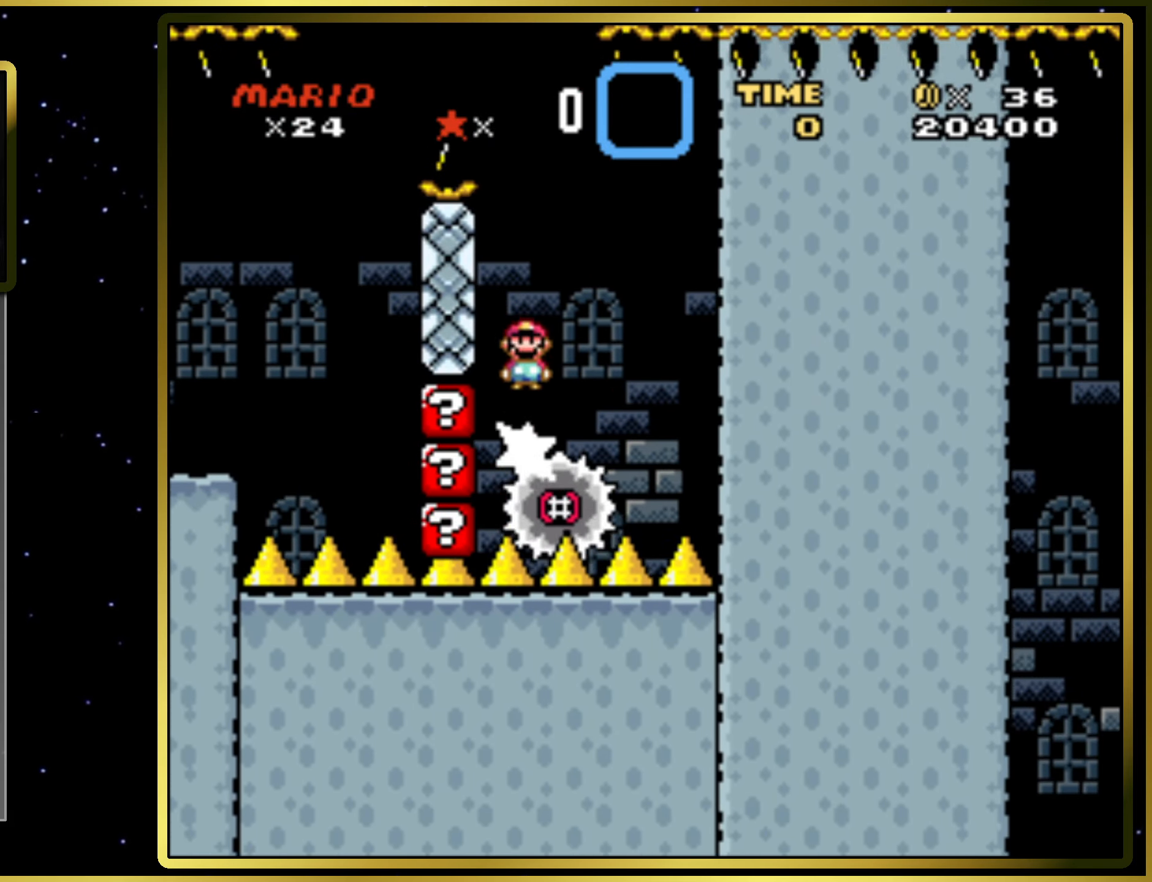
{"buttons": ["DPAD_RIGHT"], "right_stick": "center", "events": [[400, "CIRCLE", "up"], [467, "SQUARE", "up"]]}
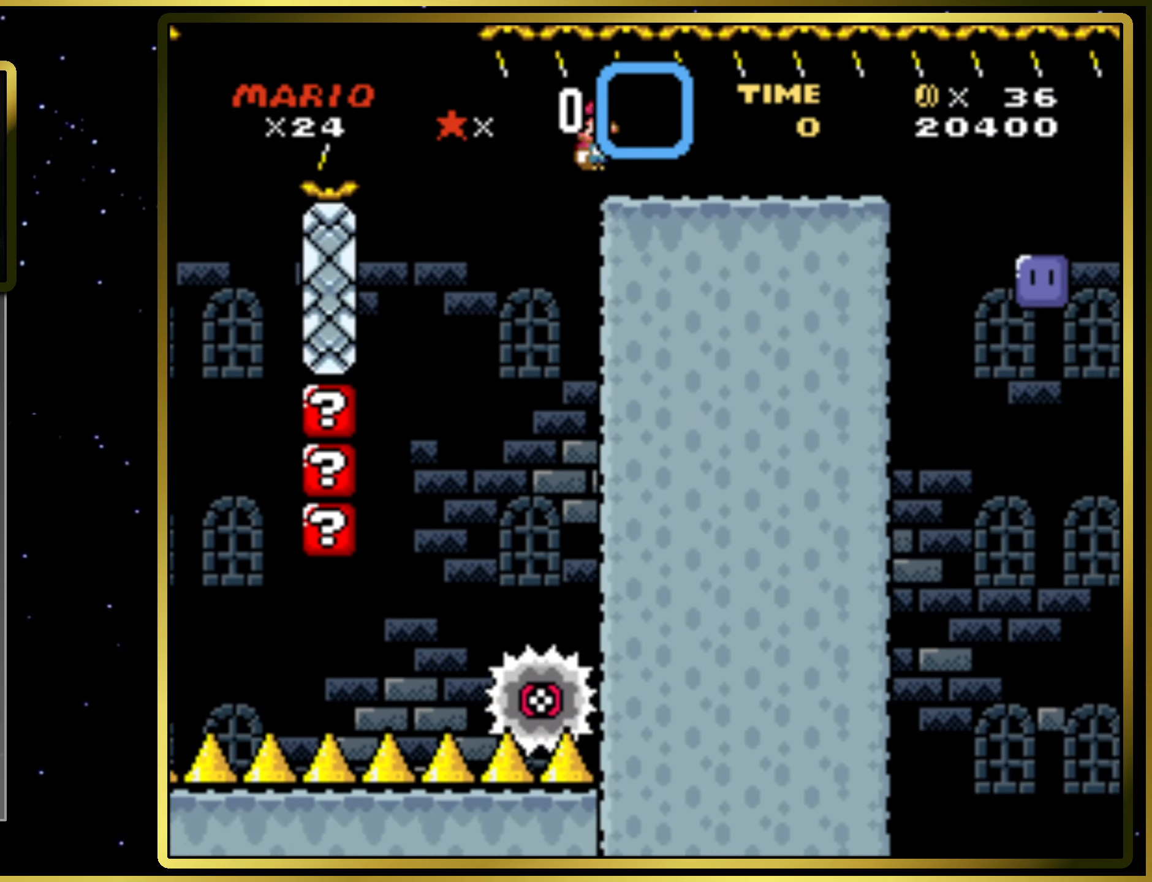
{"buttons": ["DPAD_RIGHT"], "right_stick": "center", "events": [[317, "SQUARE", "down"], [400, "CROSS", "down"], [483, "SQUARE", "up"], [500, "CROSS", "up"]]}
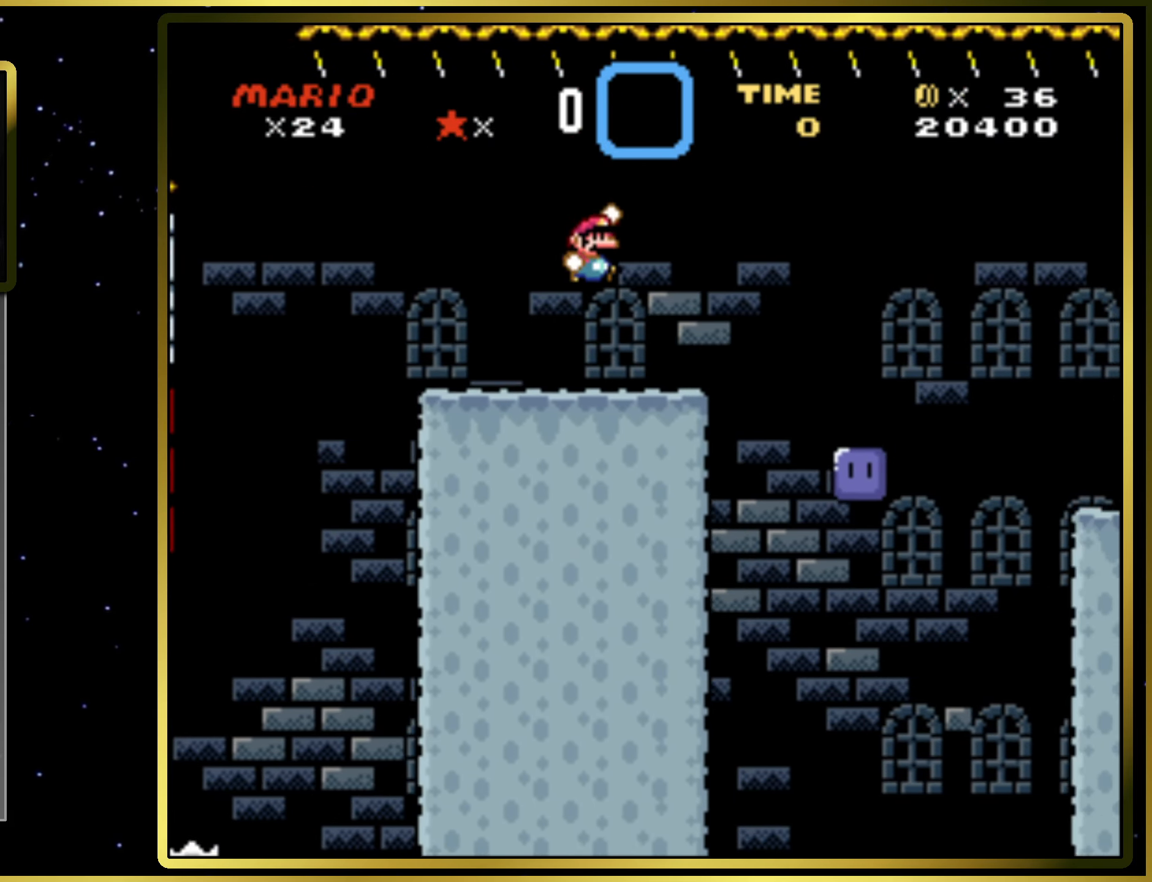
{"buttons": [], "right_stick": "center", "events": [[417, "DPAD_RIGHT", "up"]]}
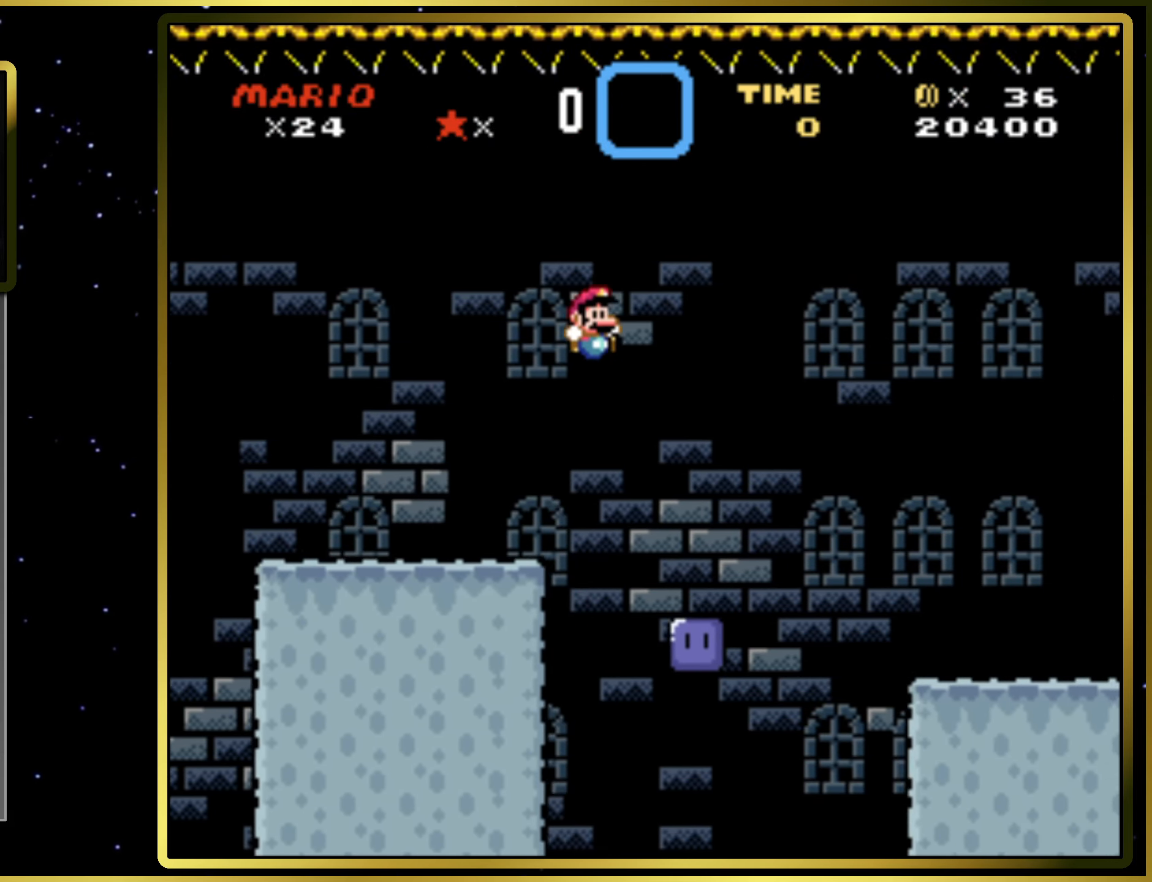
{"buttons": ["CROSS", "SQUARE", "DPAD_RIGHT"], "right_stick": "center", "events": [[283, "DPAD_LEFT", "down"], [300, "DPAD_LEFT", "up"], [350, "DPAD_RIGHT", "down"], [350, "SQUARE", "down"], [367, "CROSS", "down"]]}
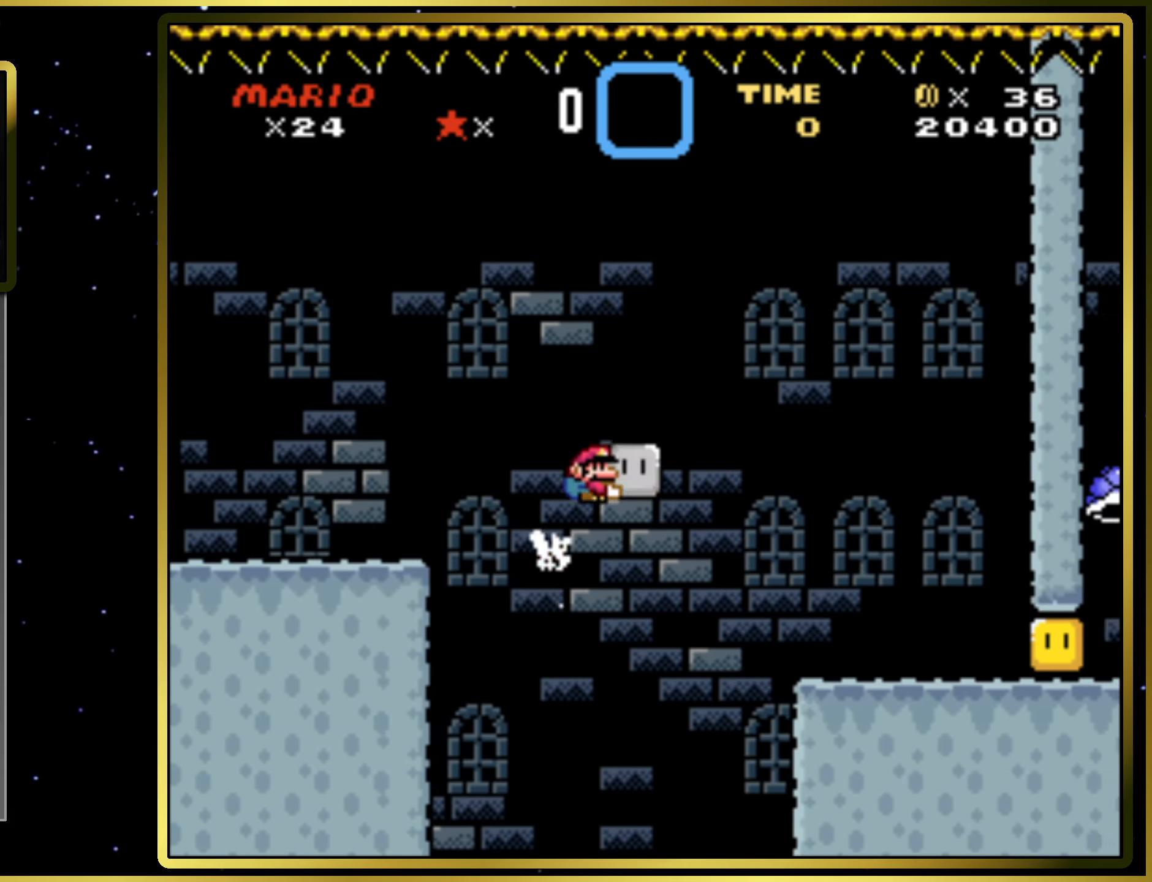
{"buttons": ["SQUARE"], "right_stick": "center", "events": [[33, "CROSS", "up"], [133, "DPAD_RIGHT", "up"]]}
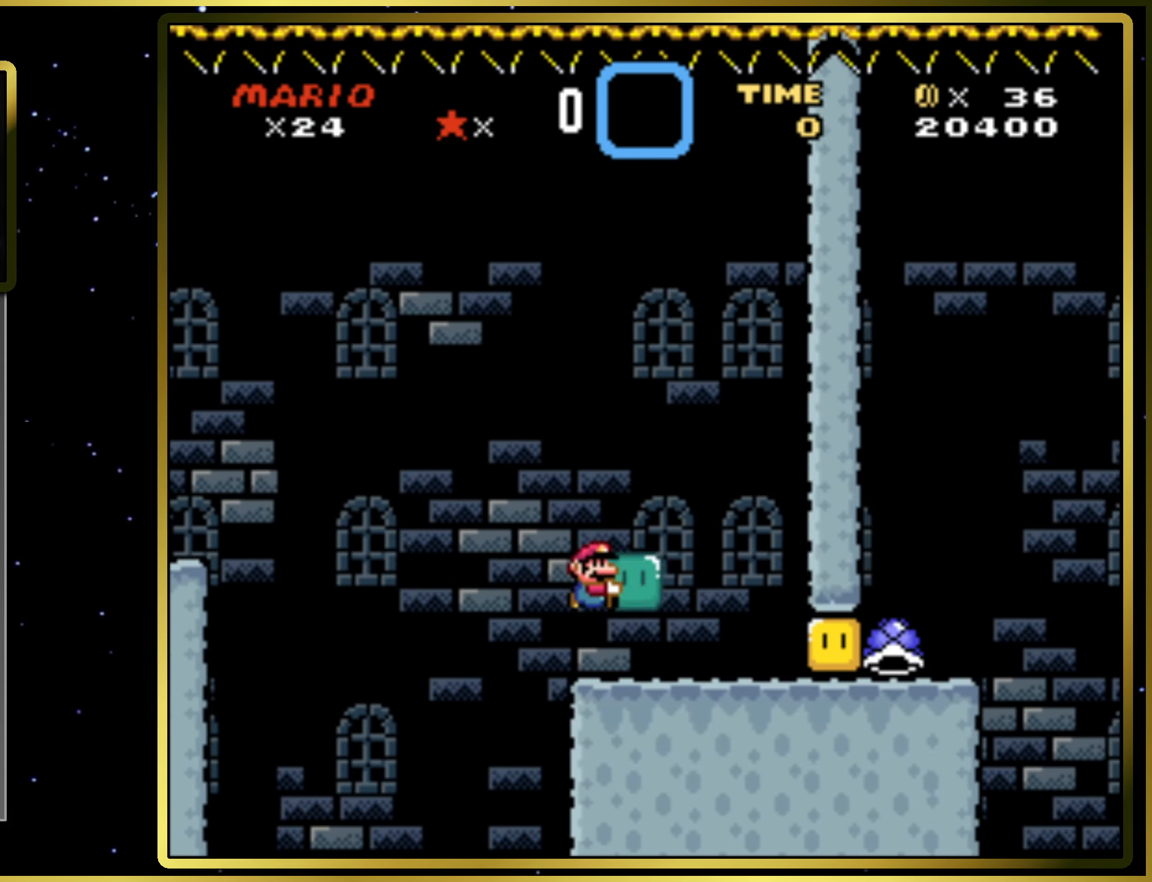
{"buttons": ["SQUARE", "DPAD_RIGHT"], "right_stick": "center", "events": [[67, "DPAD_RIGHT", "down"], [83, "SQUARE", "up"], [167, "SQUARE", "down"]]}
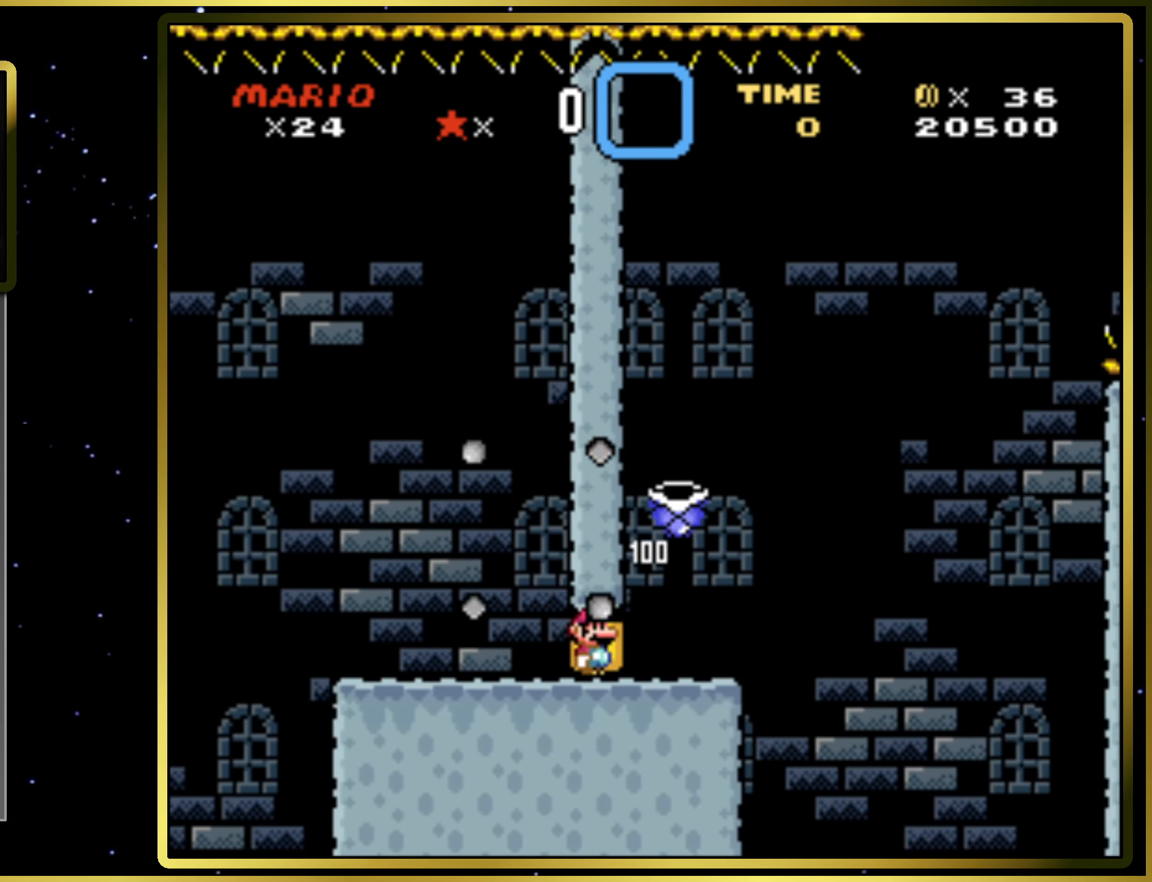
{"buttons": ["CROSS", "SQUARE", "DPAD_RIGHT"], "right_stick": "center", "events": [[117, "CROSS", "down"]]}
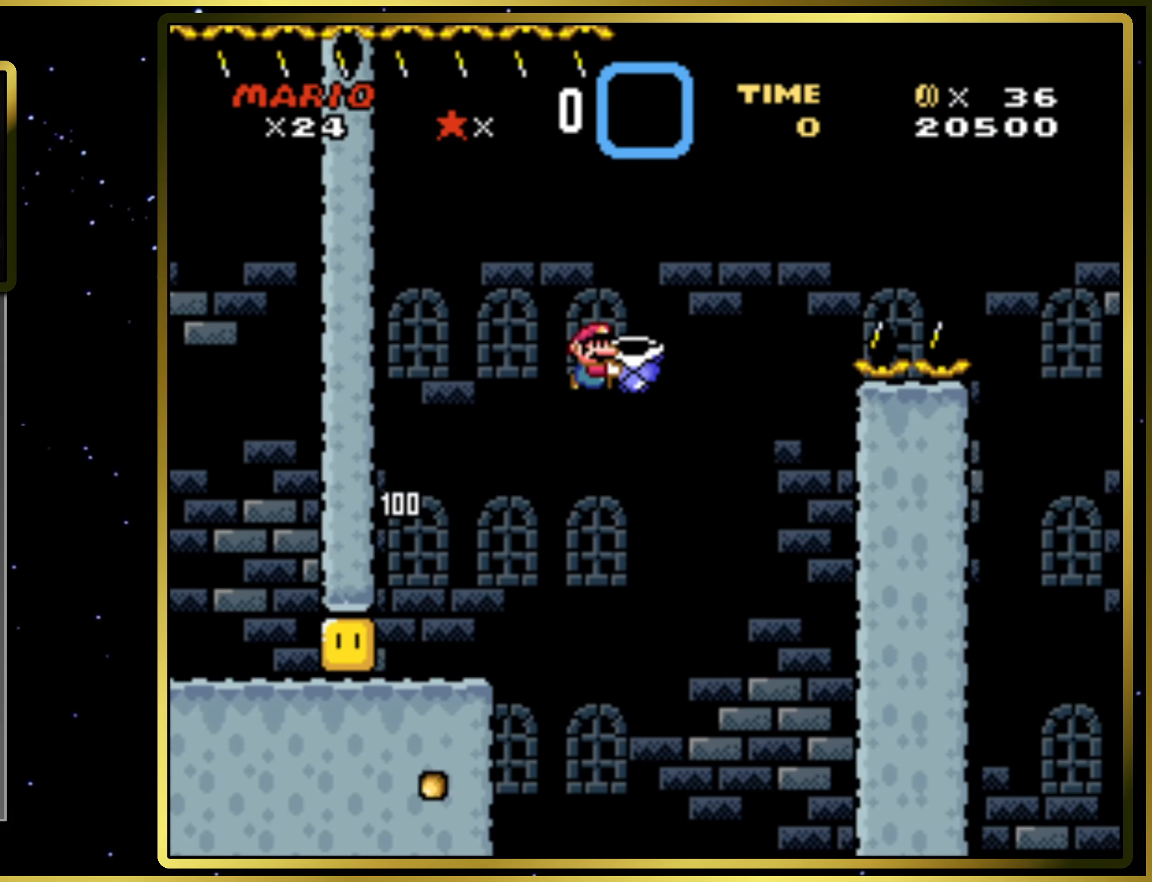
{"buttons": ["CROSS", "SQUARE", "DPAD_RIGHT"], "right_stick": "center", "events": [[33, "SQUARE", "up"], [50, "CROSS", "up"], [83, "CROSS", "down"], [100, "DPAD_RIGHT", "up"], [100, "SQUARE", "down"], [317, "DPAD_RIGHT", "down"]]}
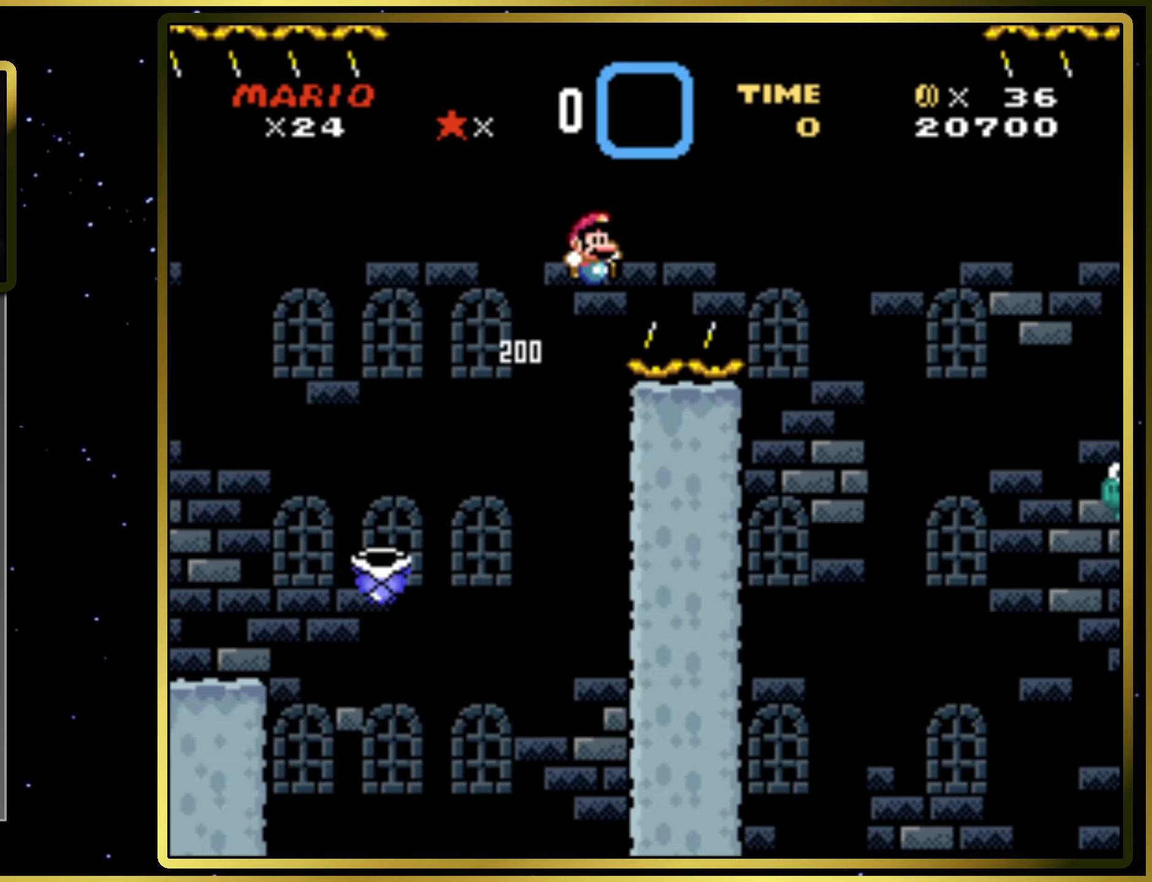
{"buttons": ["CROSS", "SQUARE", "DPAD_RIGHT"], "right_stick": "center", "events": []}
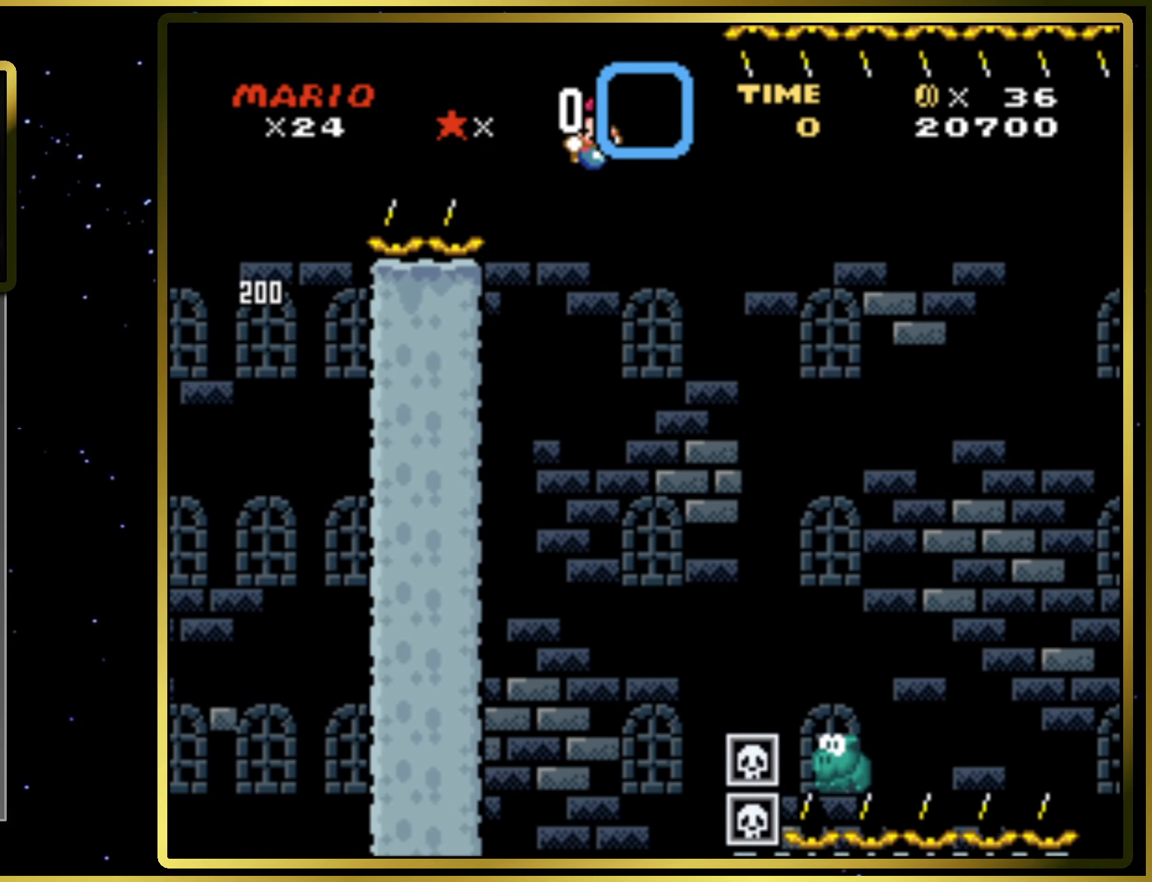
{"buttons": ["CROSS", "SQUARE", "DPAD_RIGHT"], "right_stick": "center", "events": [[67, "DPAD_RIGHT", "up"], [300, "DPAD_LEFT", "down"], [417, "DPAD_LEFT", "up"], [417, "DPAD_UP", "down"], [433, "DPAD_UP", "up"], [450, "DPAD_RIGHT", "down"]]}
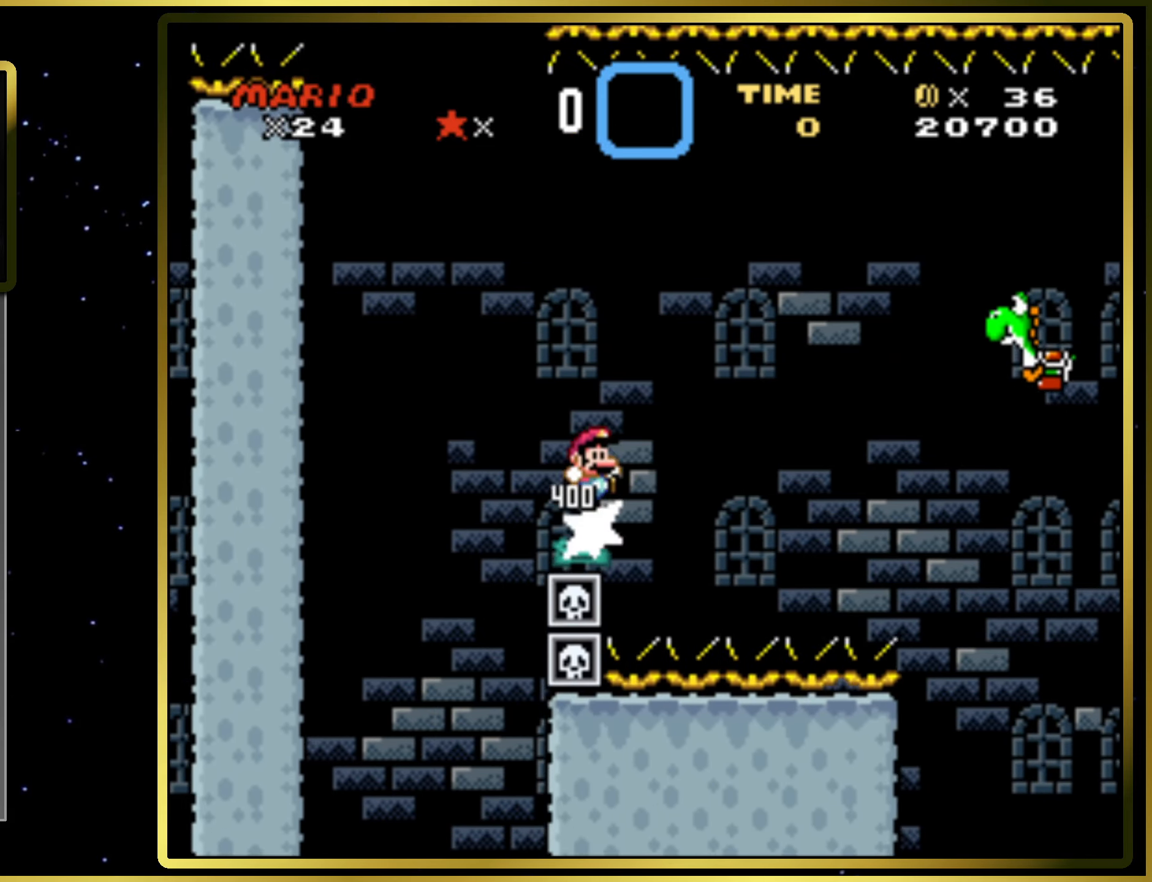
{"buttons": ["CROSS", "SQUARE", "DPAD_RIGHT"], "right_stick": "center", "events": []}
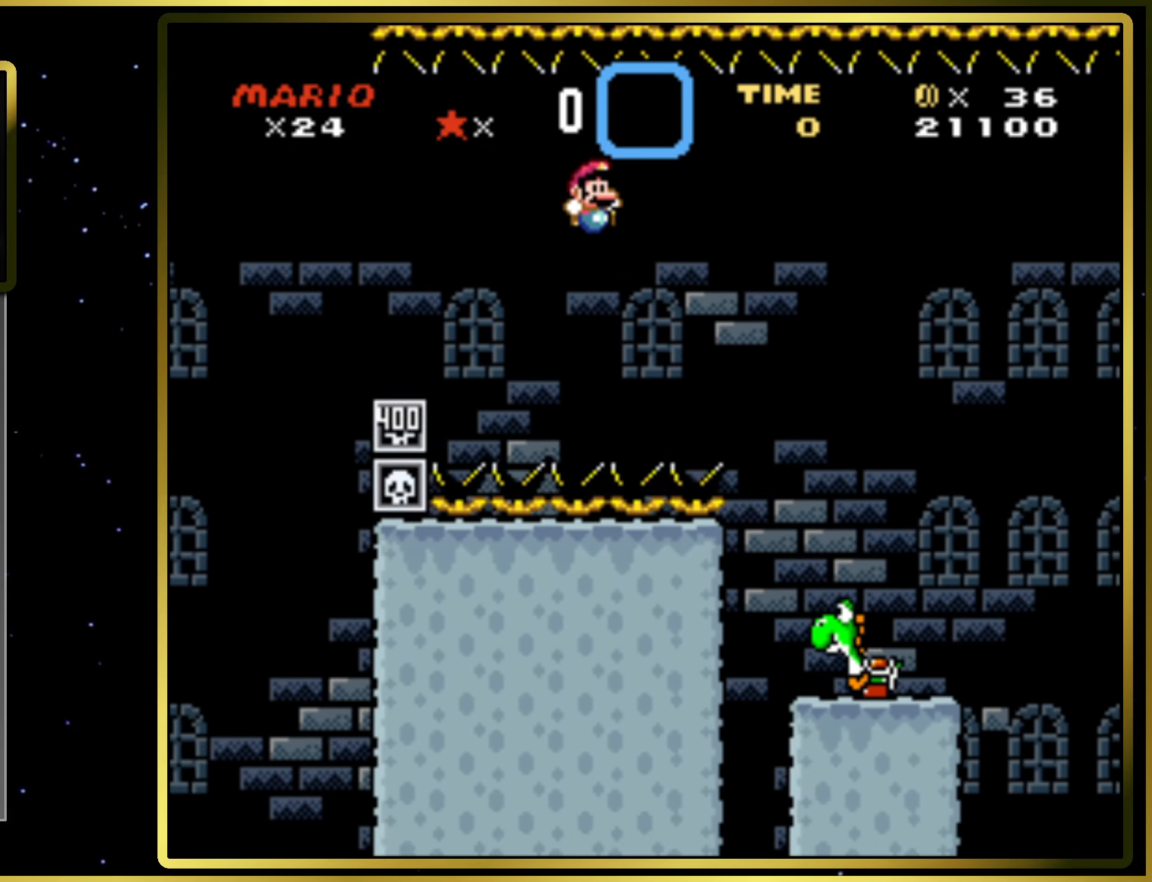
{"buttons": ["CROSS", "SQUARE", "DPAD_RIGHT"], "right_stick": "center", "events": []}
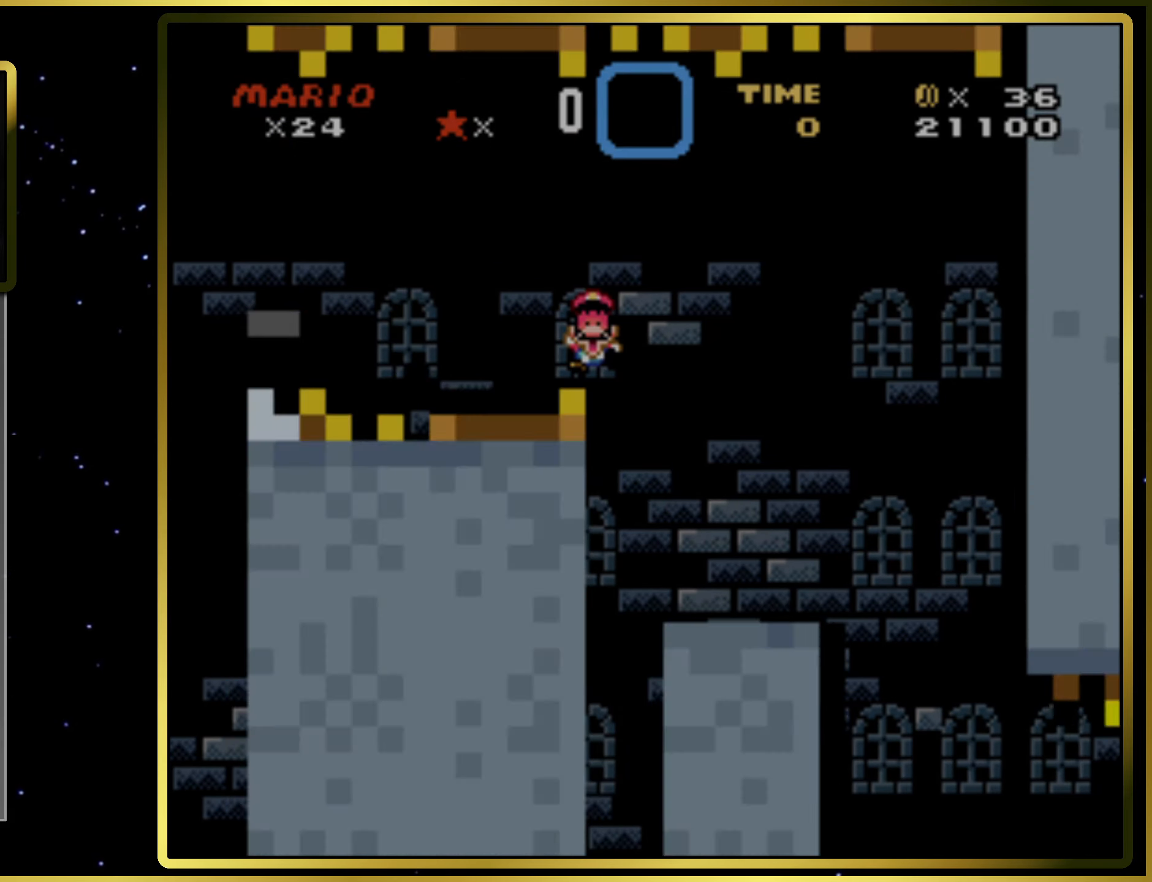
{"buttons": [], "right_stick": "center", "events": [[217, "DPAD_RIGHT", "up"], [283, "CROSS", "up"], [317, "SQUARE", "up"]]}
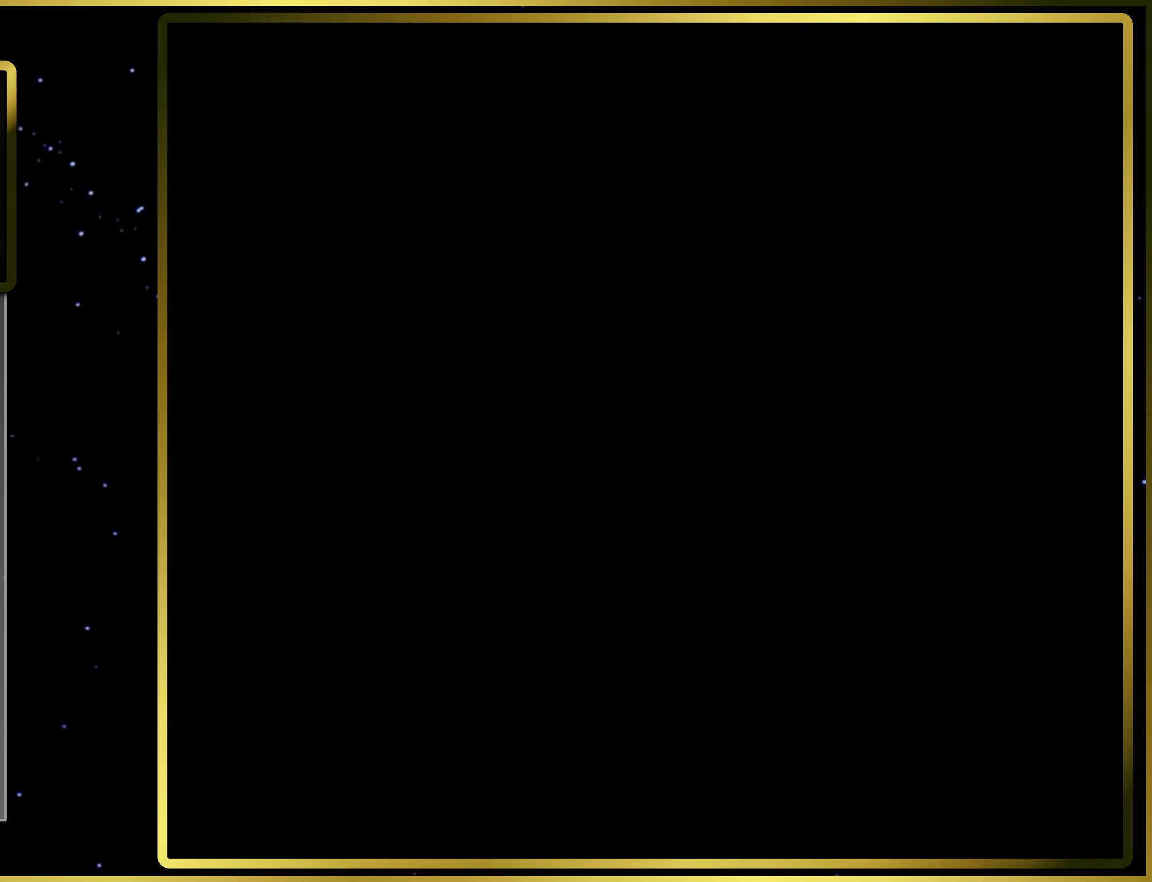
{"buttons": [], "right_stick": "center", "events": []}
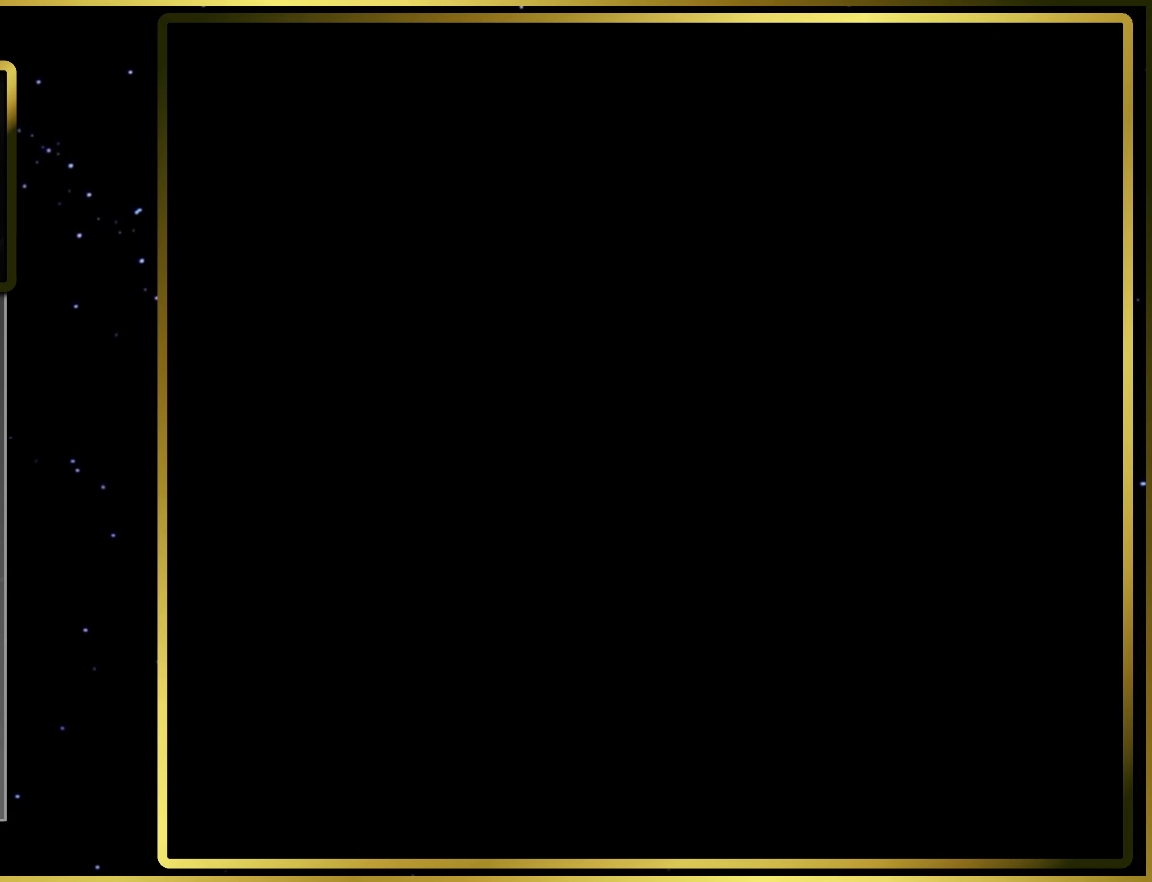
{"buttons": ["SQUARE"], "right_stick": "center", "events": [[100, "SQUARE", "down"]]}
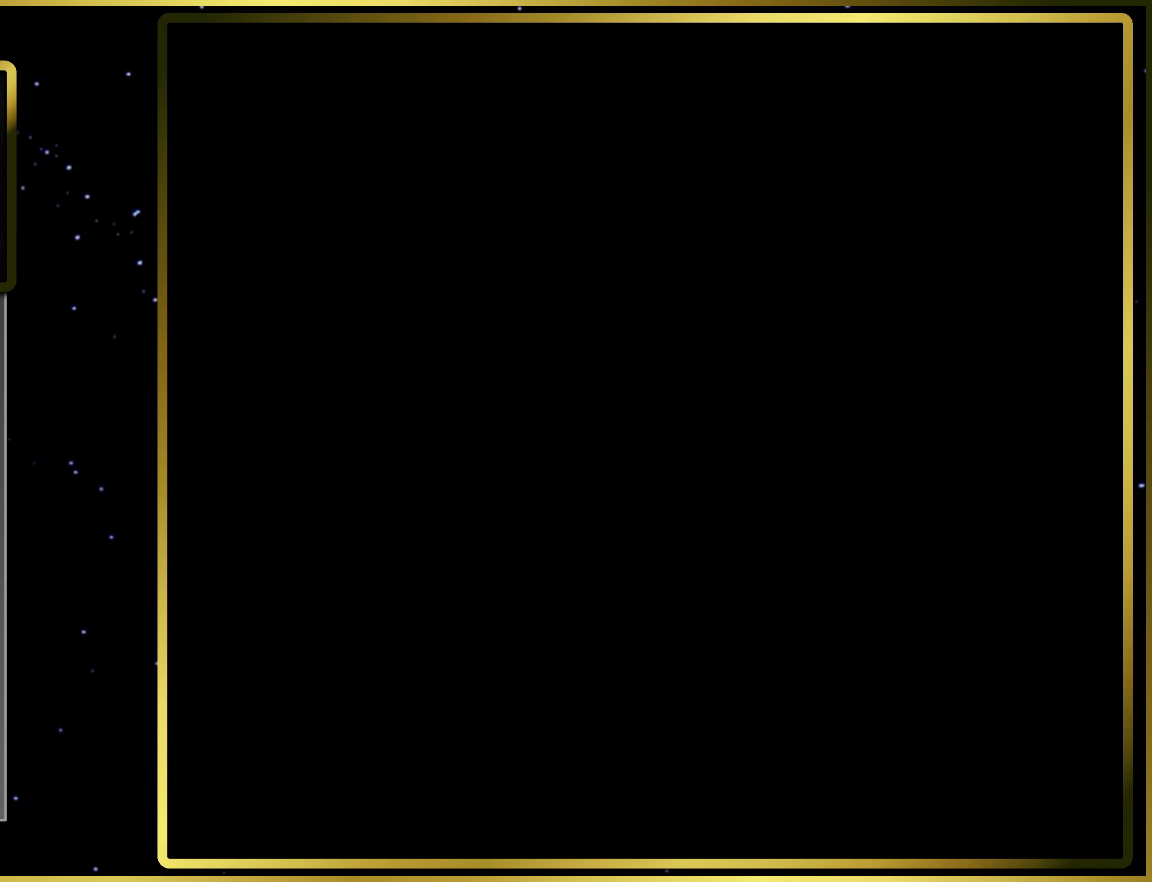
{"buttons": ["SQUARE"], "right_stick": "center", "events": []}
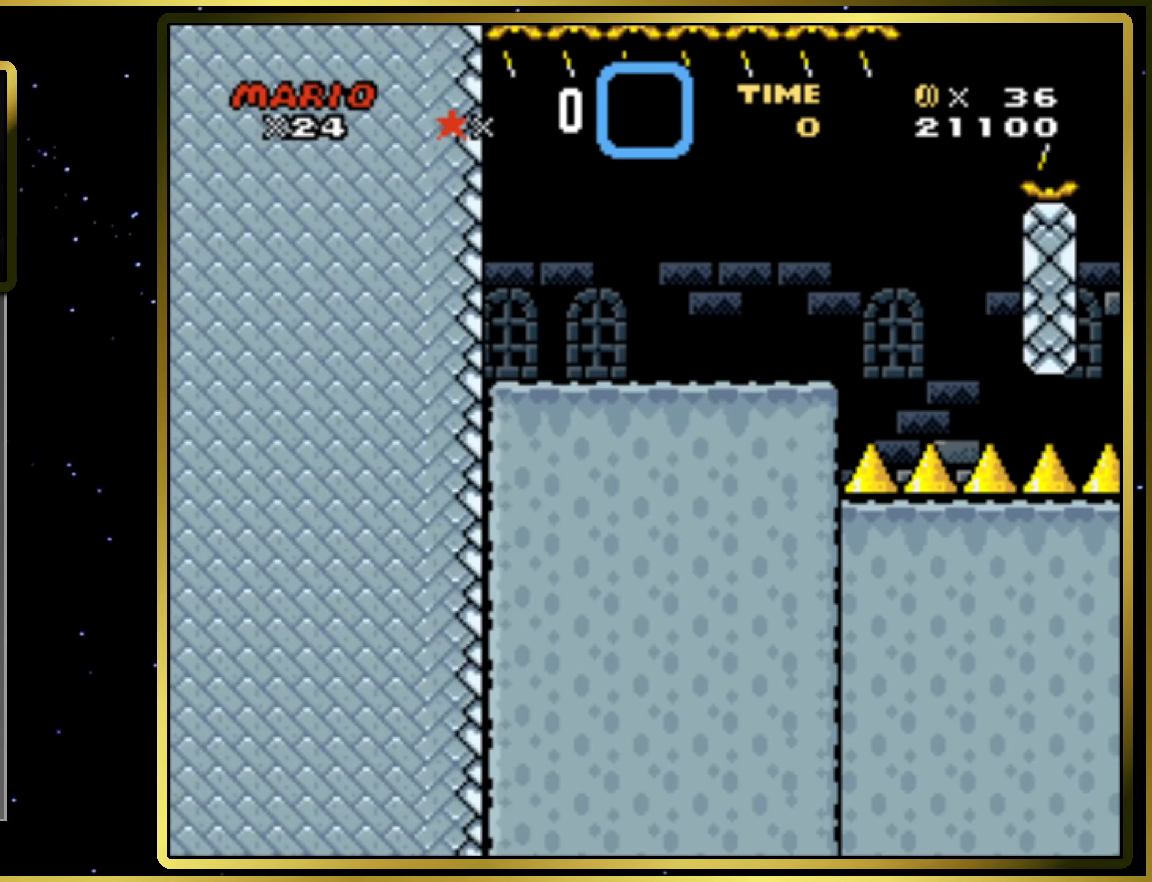
{"buttons": ["CIRCLE", "SQUARE", "DPAD_RIGHT"], "right_stick": "center", "events": [[167, "DPAD_RIGHT", "down"], [283, "CIRCLE", "down"]]}
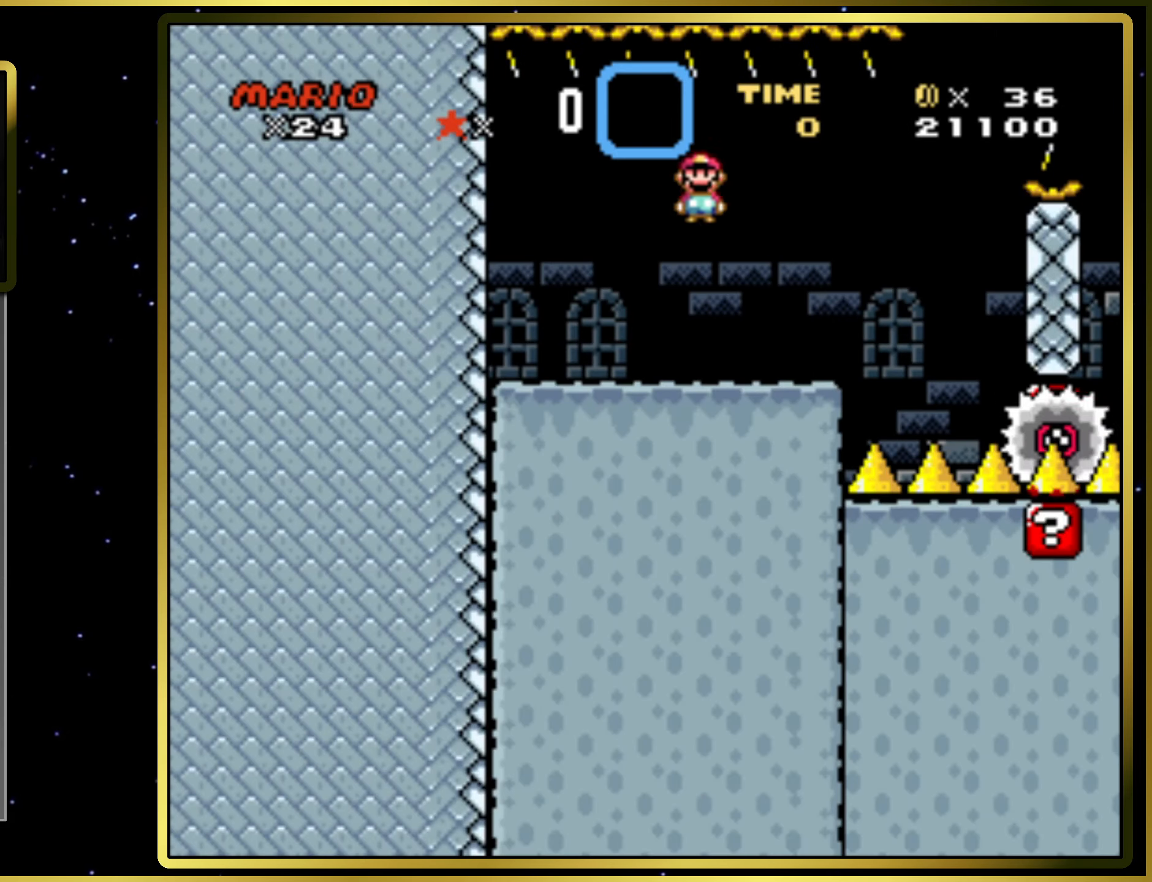
{"buttons": ["CIRCLE", "SQUARE", "DPAD_RIGHT"], "right_stick": "center", "events": [[117, "CIRCLE", "up"], [167, "DPAD_RIGHT", "up"], [317, "CIRCLE", "down"], [350, "DPAD_LEFT", "down"], [450, "DPAD_LEFT", "up"], [500, "DPAD_RIGHT", "down"]]}
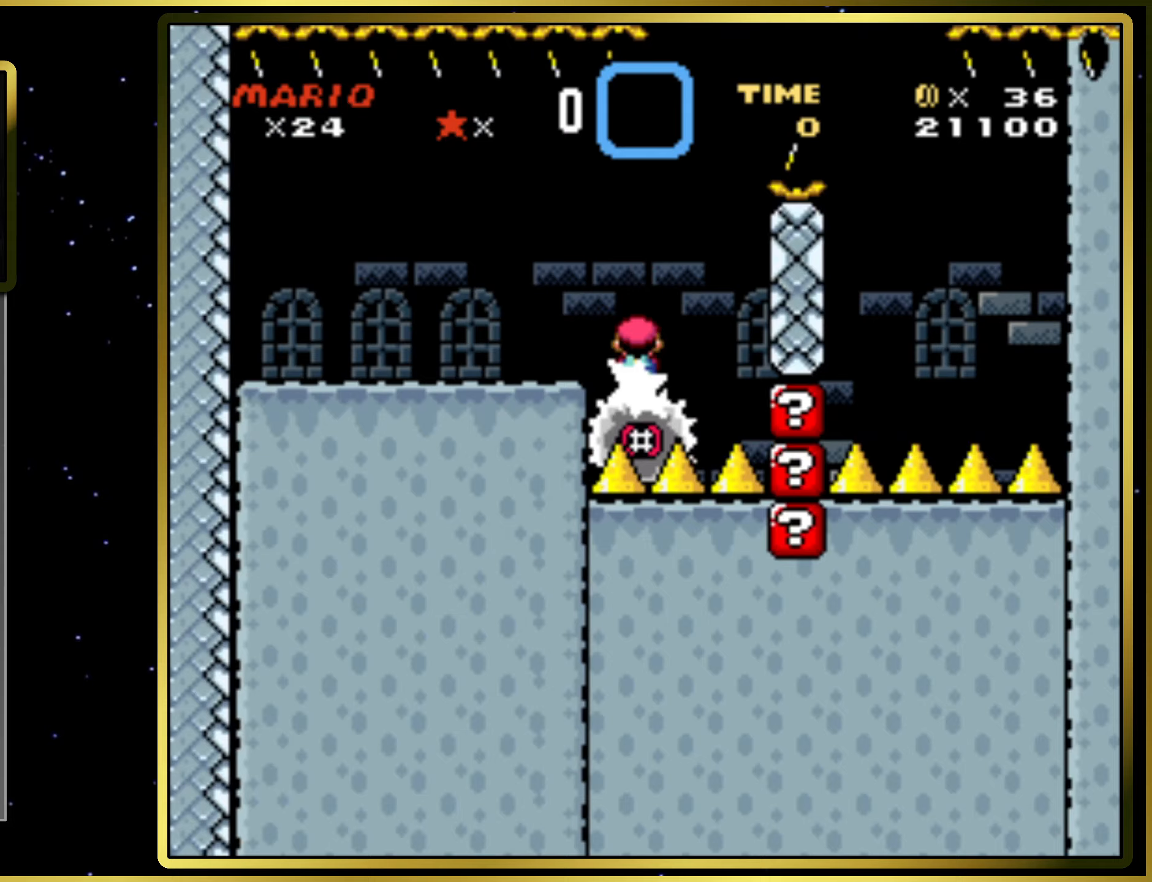
{"buttons": ["CIRCLE", "SQUARE"], "right_stick": "center", "events": [[500, "DPAD_RIGHT", "up"]]}
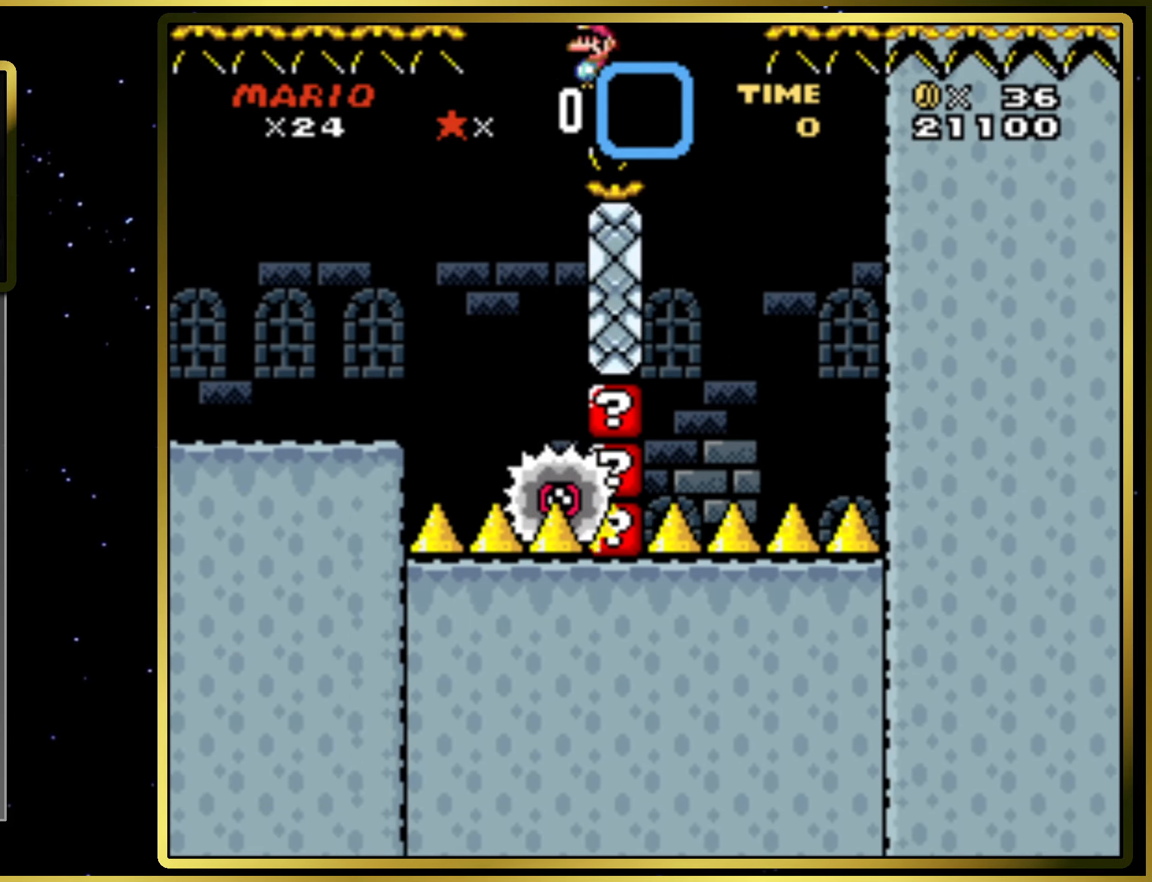
{"buttons": ["CIRCLE", "SQUARE", "DPAD_RIGHT"], "right_stick": "center", "events": [[167, "DPAD_LEFT", "down"], [283, "DPAD_LEFT", "up"], [400, "DPAD_RIGHT", "down"]]}
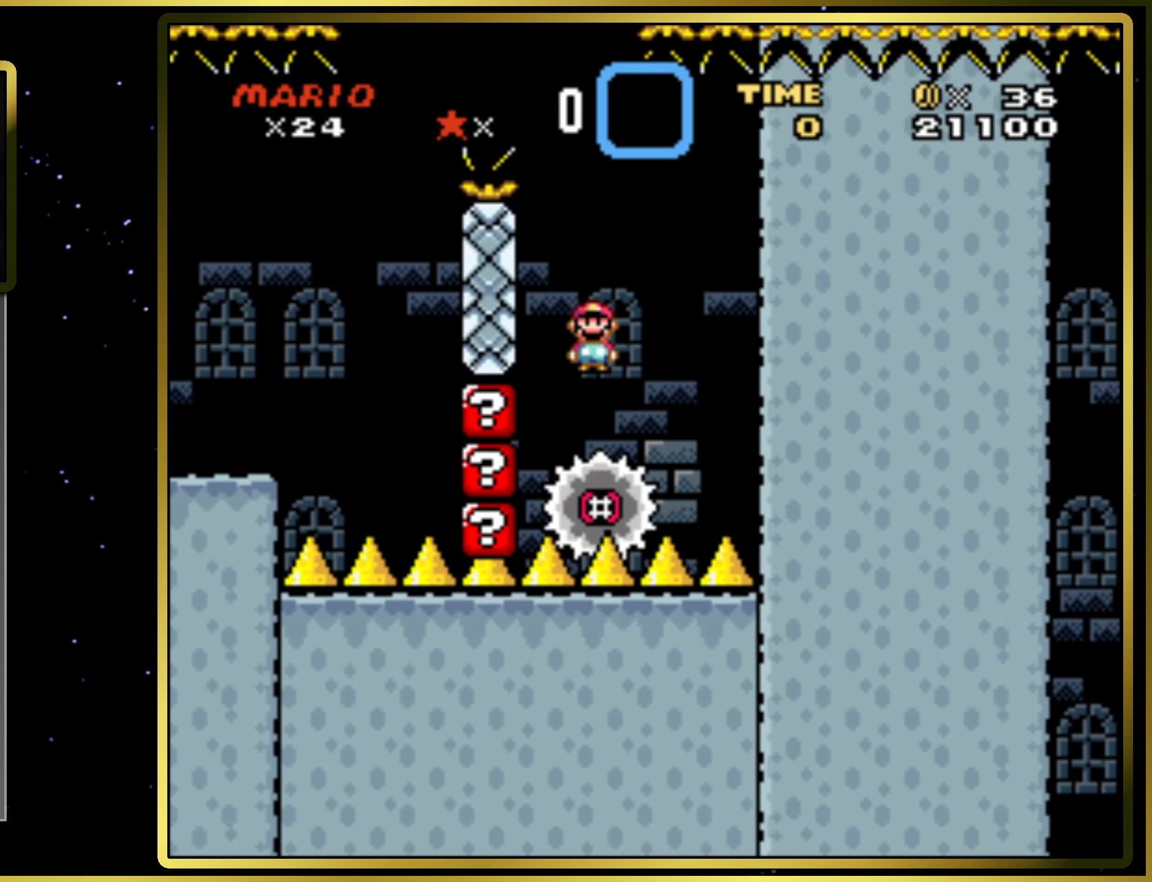
{"buttons": ["CIRCLE", "SQUARE", "DPAD_RIGHT"], "right_stick": "center", "events": []}
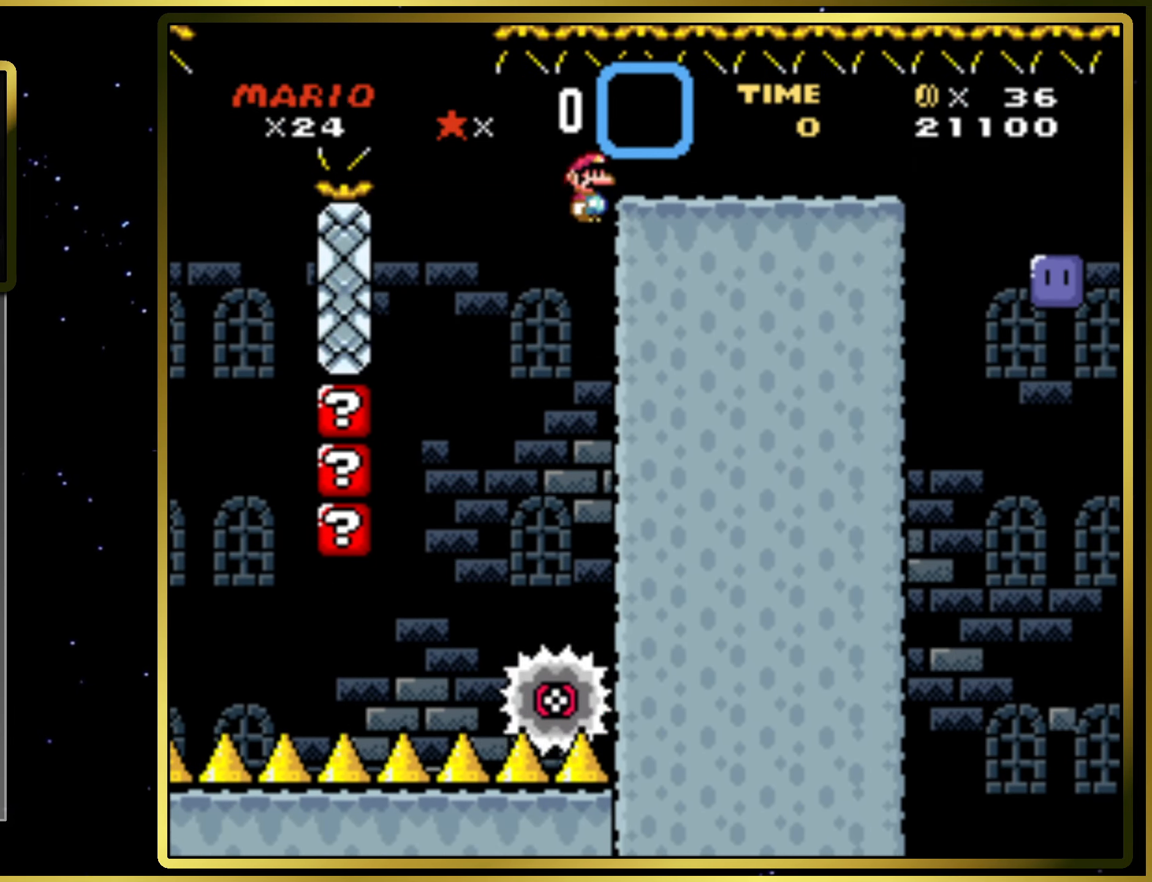
{"buttons": ["SQUARE", "DPAD_RIGHT"], "right_stick": "center", "events": [[67, "CIRCLE", "up"], [117, "SQUARE", "up"], [383, "SQUARE", "down"]]}
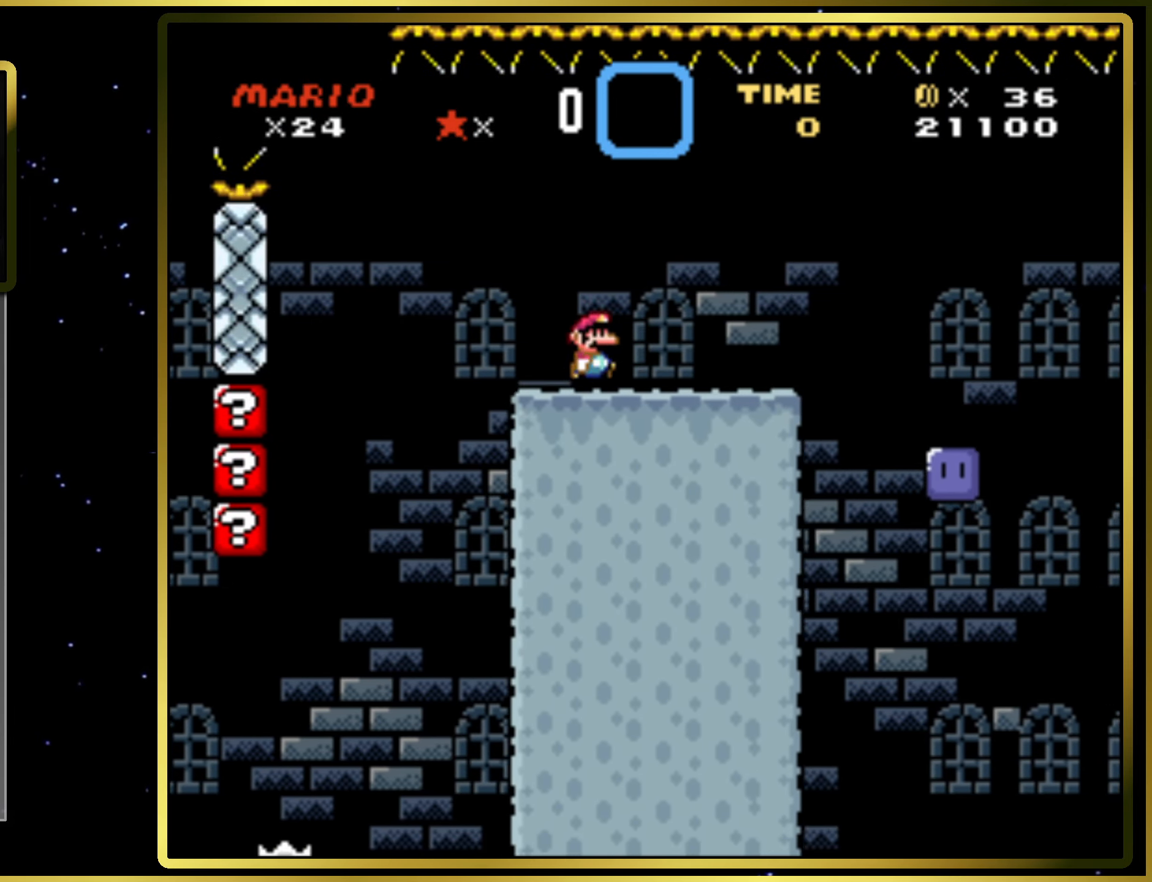
{"buttons": [], "right_stick": "center", "events": [[100, "CROSS", "down"], [200, "SQUARE", "up"], [217, "CROSS", "up"], [367, "DPAD_RIGHT", "up"]]}